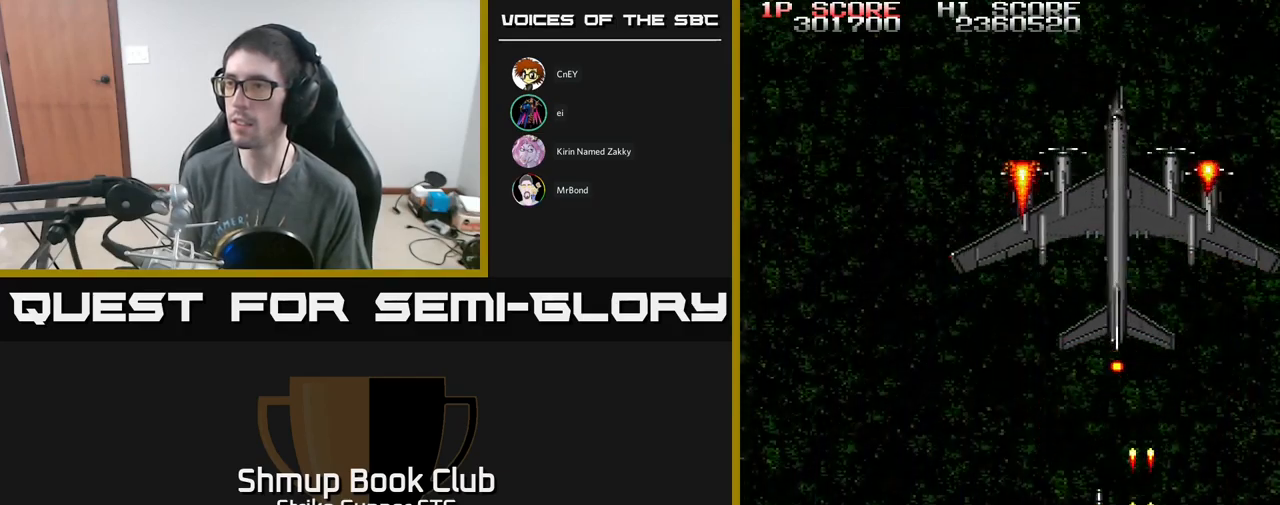
Gameplay with a controller (Xbox layout); each line is a JSON object with the inputs held at the frame after it. "events" lists button and stick changes between this image and that frame as [ms after this image, input, new state], when the widget could be followed in between.
{"buttons": ["A", "DPAD_UP", "DPAD_LEFT"], "left_stick": "center", "right_stick": "center", "events": [[50, "X", "up"], [150, "X", "down"], [267, "X", "up"], [334, "DPAD_LEFT", "down"], [350, "X", "down"], [400, "DPAD_DOWN", "down"], [450, "X", "up"], [467, "DPAD_DOWN", "up"], [500, "DPAD_UP", "down"]]}
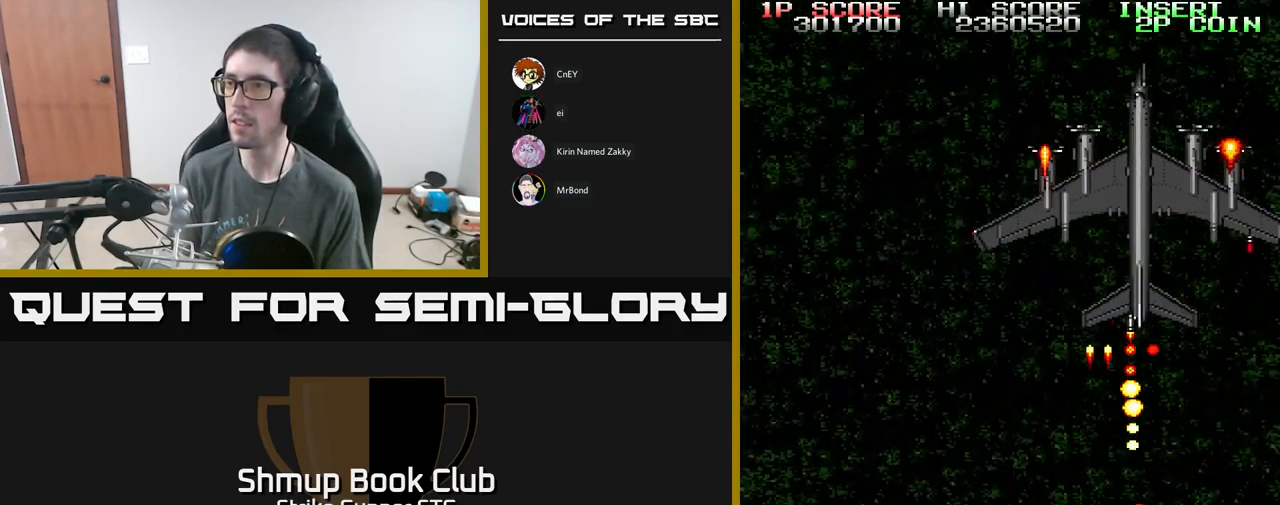
{"buttons": ["A", "X", "DPAD_DOWN"], "left_stick": "center", "right_stick": "center"}
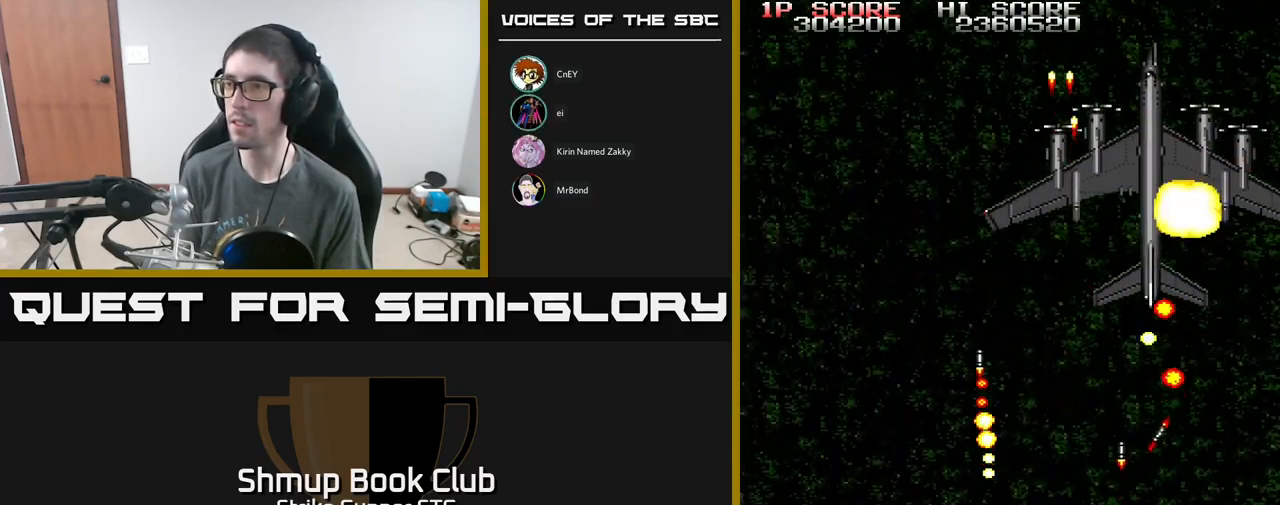
{"buttons": ["A", "DPAD_RIGHT"], "left_stick": "center", "right_stick": "center", "events": [[67, "X", "up"], [100, "DPAD_DOWN", "up"], [150, "X", "down"], [217, "DPAD_DOWN", "down"], [234, "DPAD_RIGHT", "down"], [267, "X", "up"], [334, "X", "down"], [384, "DPAD_DOWN", "up"], [467, "X", "up"]]}
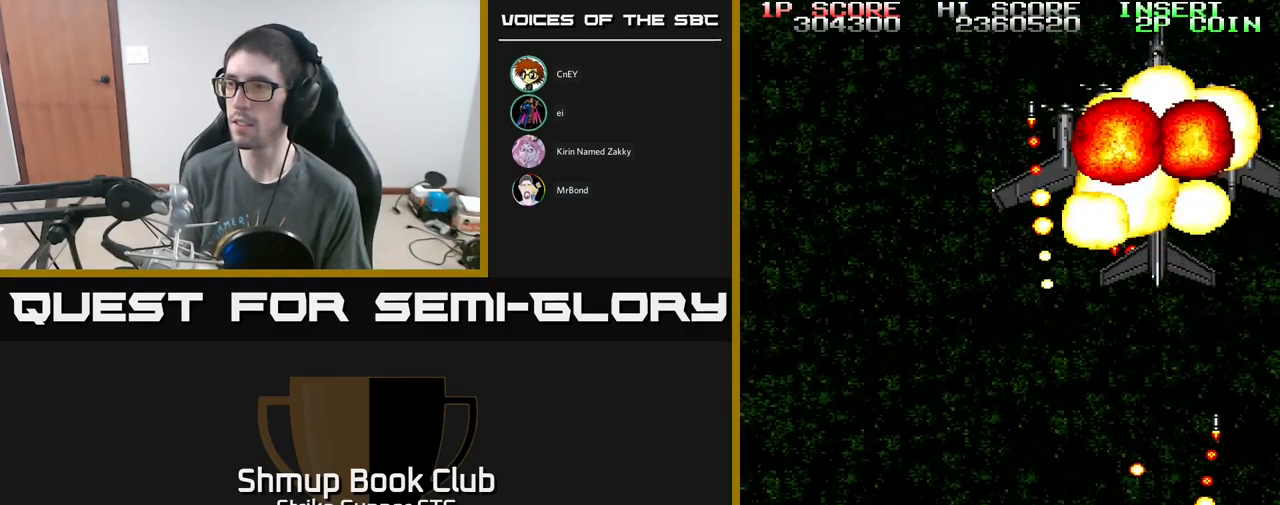
{"buttons": ["DPAD_LEFT"], "left_stick": "center", "right_stick": "center", "events": [[34, "X", "down"], [50, "DPAD_UP", "down"], [84, "DPAD_RIGHT", "up"], [167, "X", "up"], [217, "A", "up"], [300, "DPAD_LEFT", "down"], [400, "DPAD_UP", "up"]]}
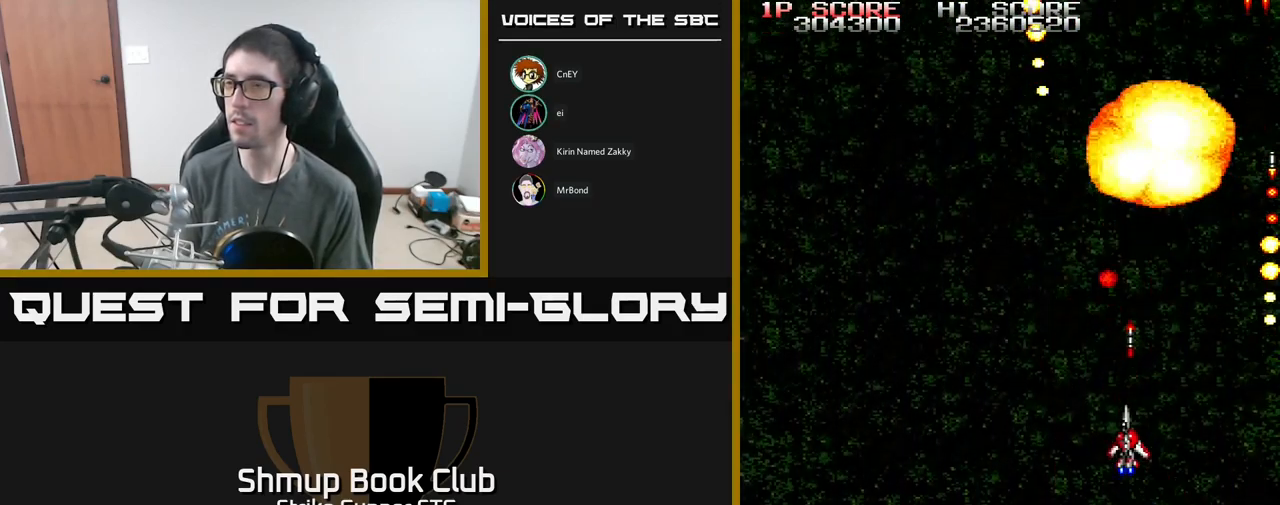
{"buttons": ["A", "DPAD_UP"], "left_stick": "center", "right_stick": "center", "events": [[34, "A", "down"], [117, "DPAD_LEFT", "up"], [350, "DPAD_LEFT", "down"], [467, "DPAD_UP", "down"], [484, "DPAD_LEFT", "up"]]}
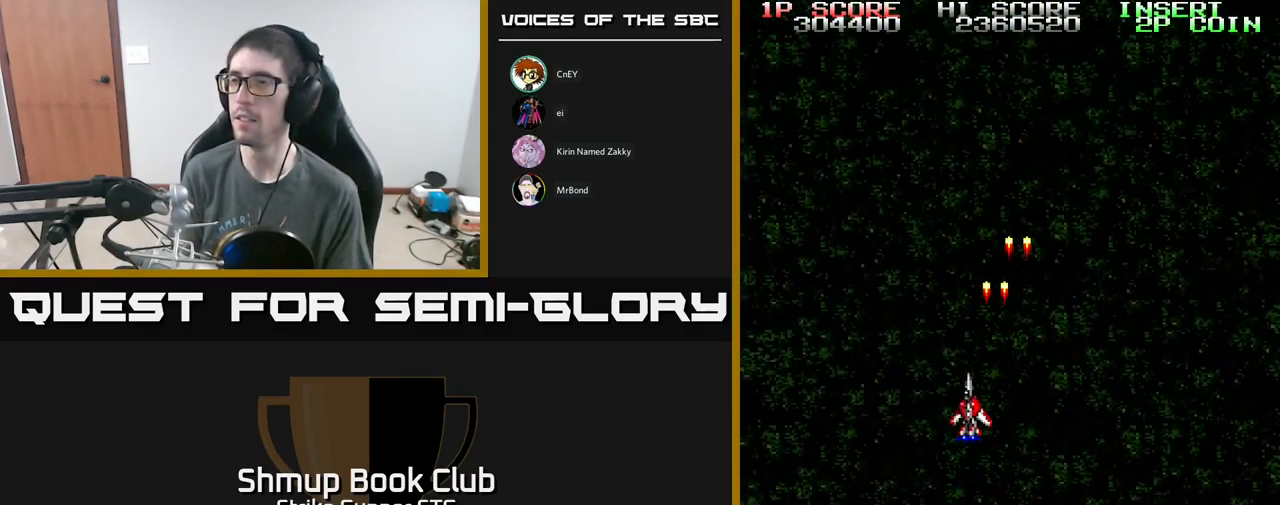
{"buttons": ["A"], "left_stick": "center", "right_stick": "center", "events": [[67, "DPAD_UP", "up"]]}
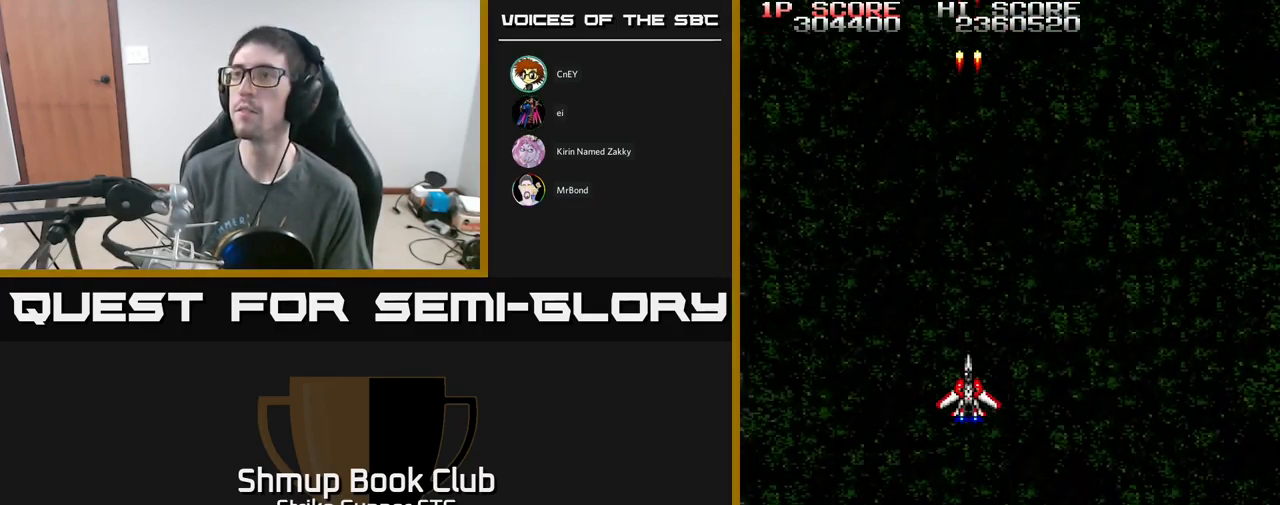
{"buttons": ["A"], "left_stick": "center", "right_stick": "center", "events": [[34, "DPAD_UP", "down"], [334, "DPAD_RIGHT", "down"], [417, "DPAD_RIGHT", "up"], [467, "DPAD_UP", "up"]]}
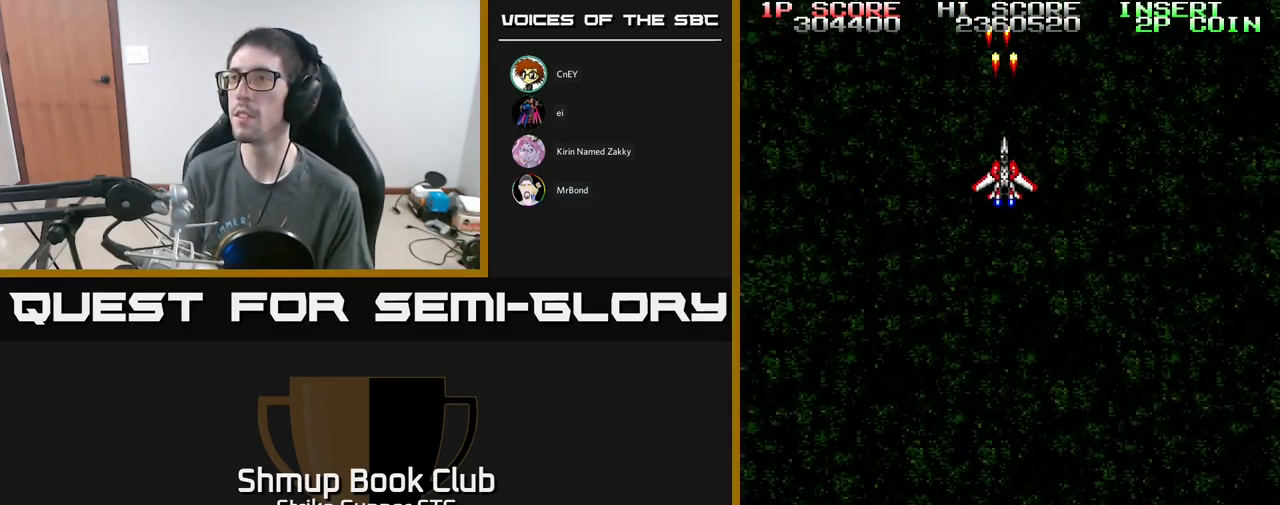
{"buttons": ["A"], "left_stick": "center", "right_stick": "center", "events": []}
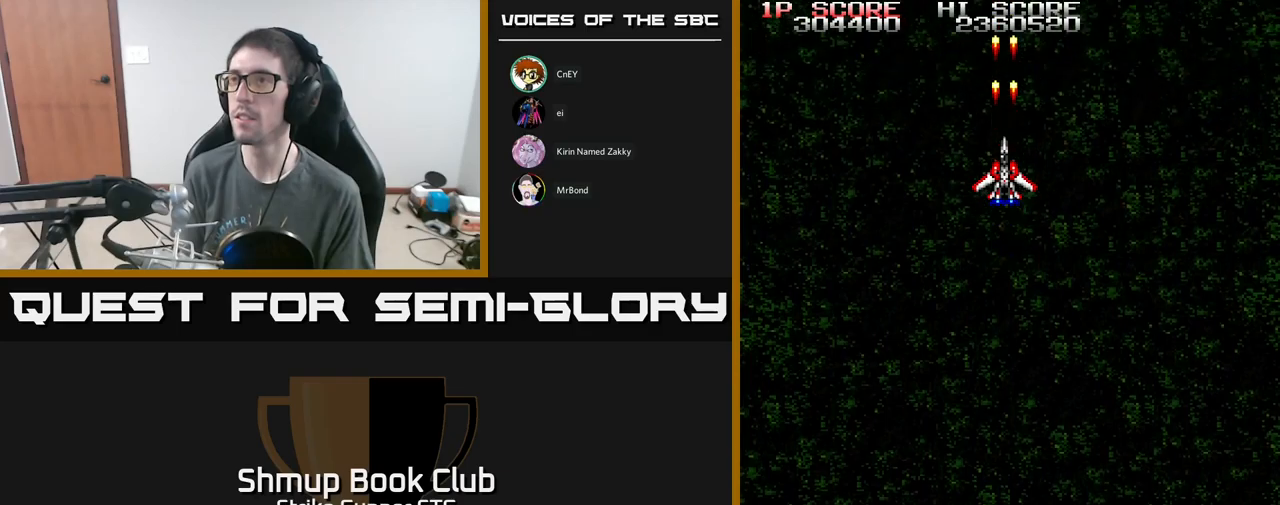
{"buttons": ["A"], "left_stick": "center", "right_stick": "center", "events": []}
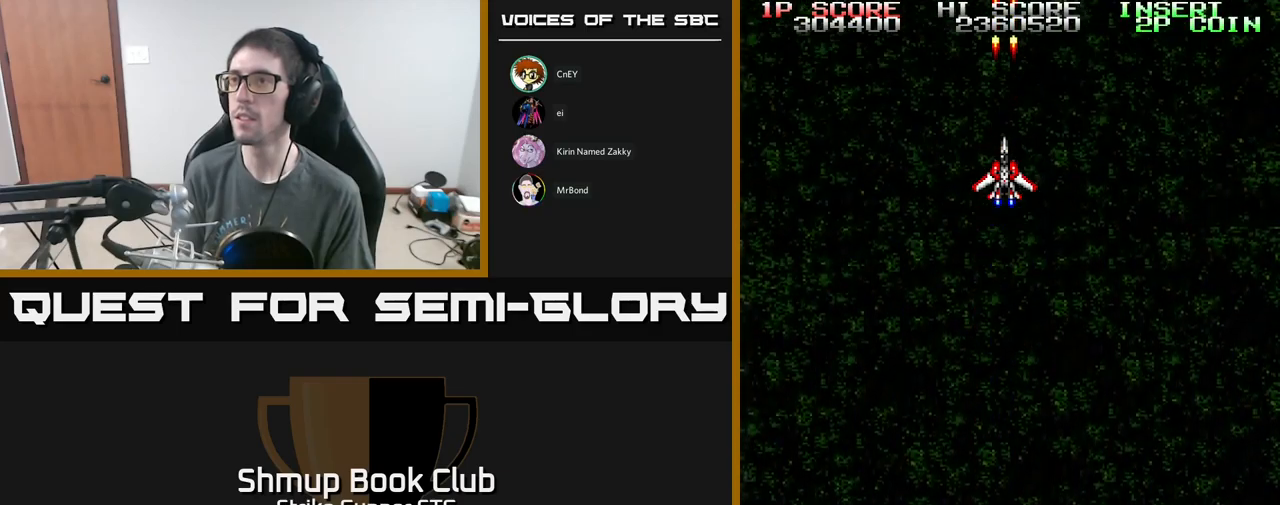
{"buttons": ["A"], "left_stick": "center", "right_stick": "center", "events": []}
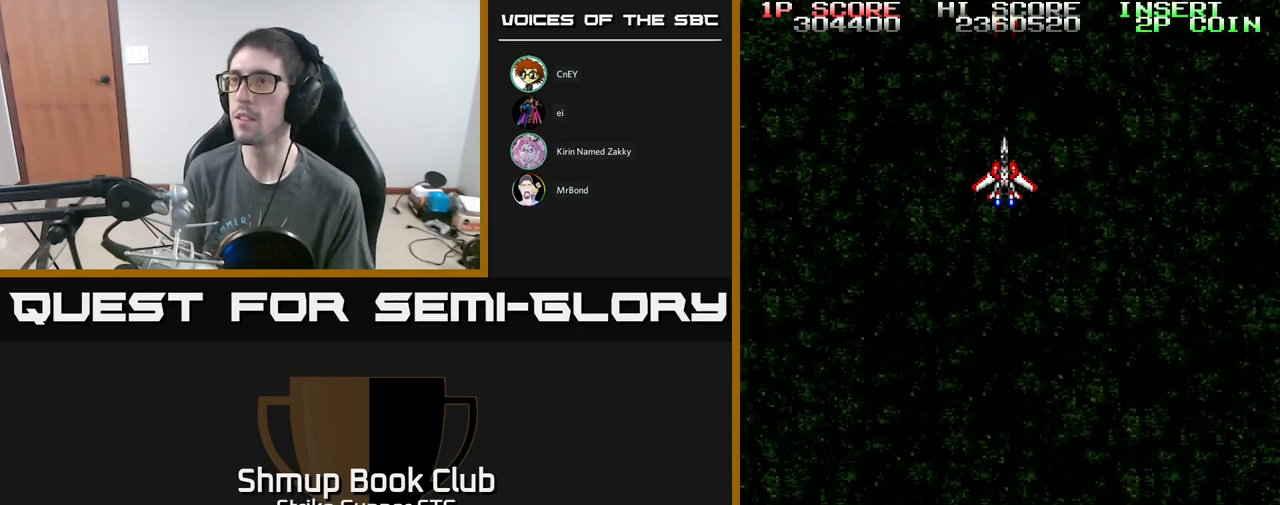
{"buttons": ["A", "DPAD_DOWN"], "left_stick": "center", "right_stick": "center", "events": [[383, "DPAD_DOWN", "down"]]}
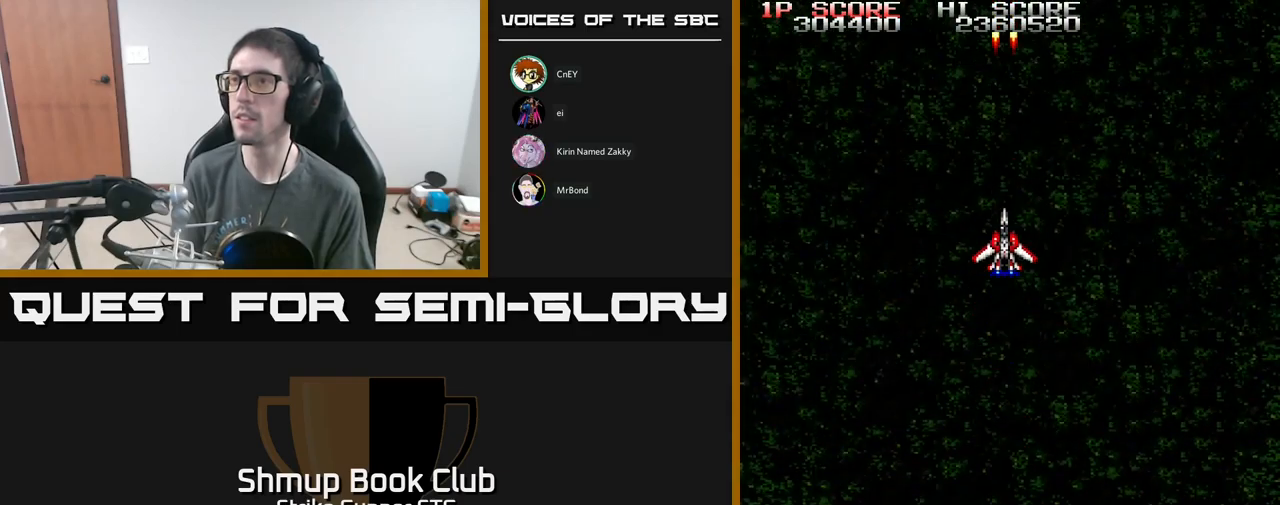
{"buttons": ["A"], "left_stick": "center", "right_stick": "center", "events": [[50, "DPAD_DOWN", "up"]]}
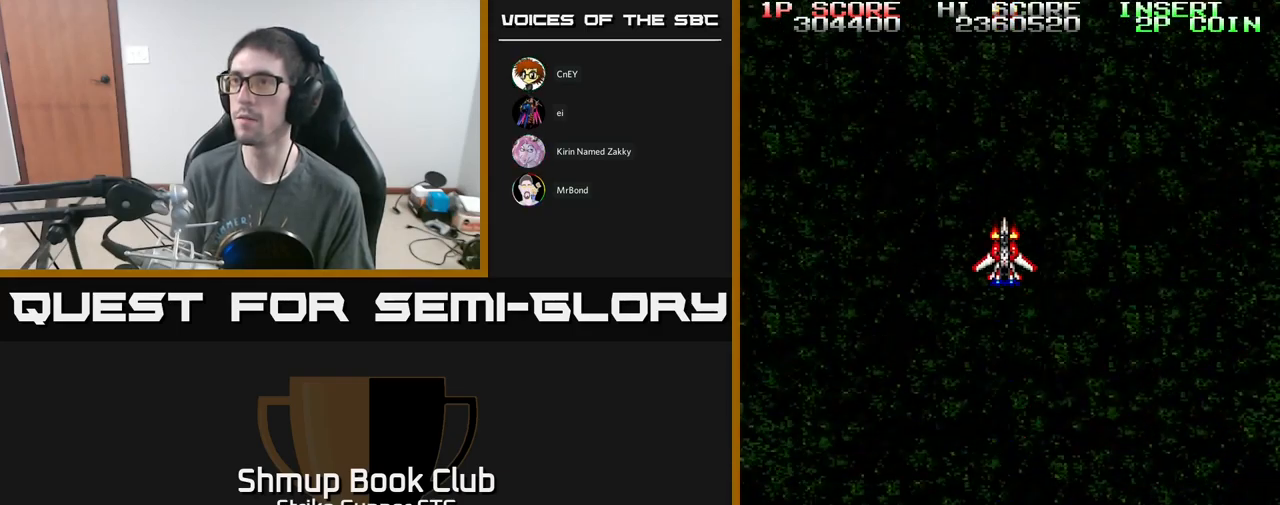
{"buttons": ["A"], "left_stick": "center", "right_stick": "center", "events": []}
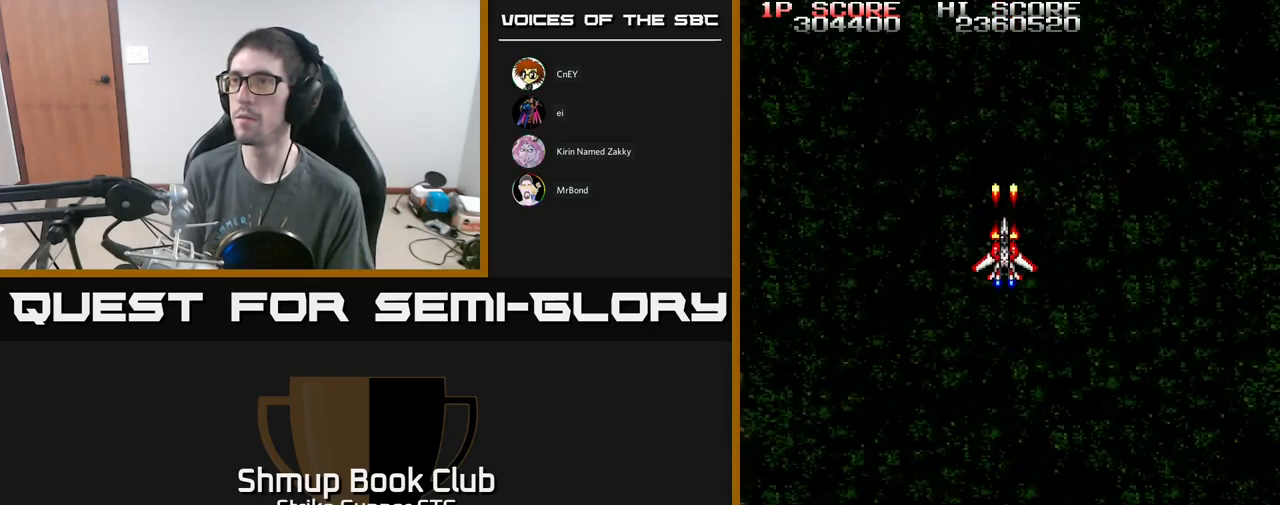
{"buttons": ["A"], "left_stick": "center", "right_stick": "center", "events": []}
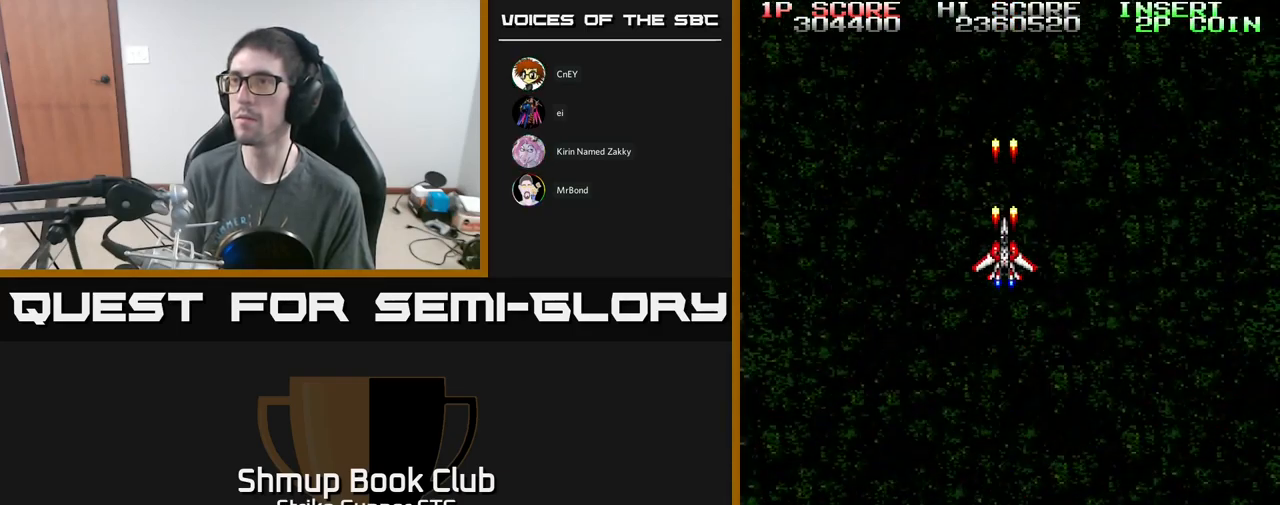
{"buttons": ["A"], "left_stick": "center", "right_stick": "center", "events": []}
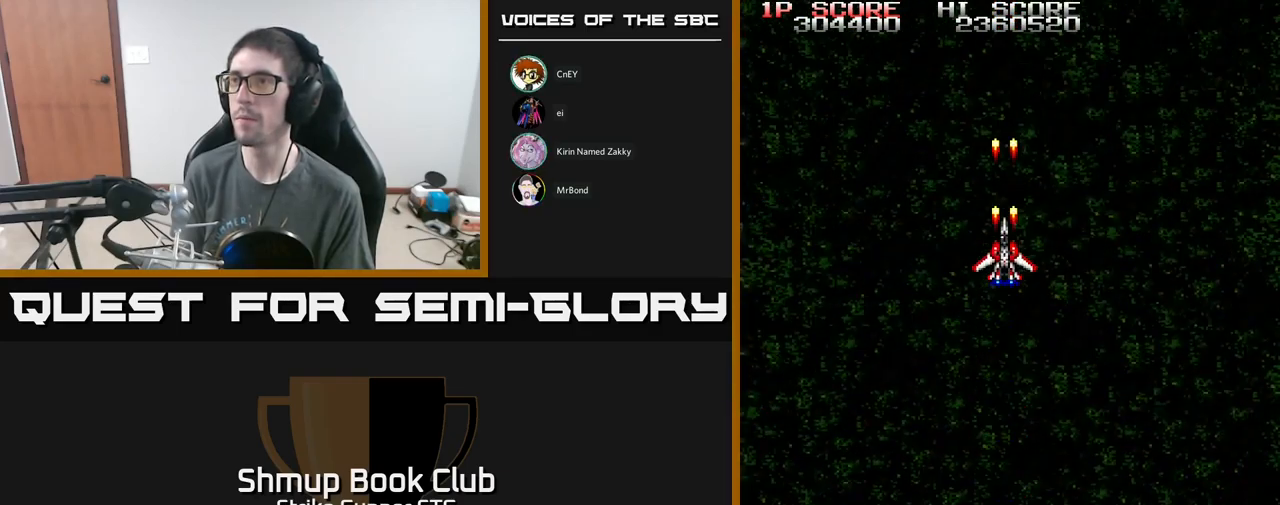
{"buttons": ["A"], "left_stick": "center", "right_stick": "center", "events": []}
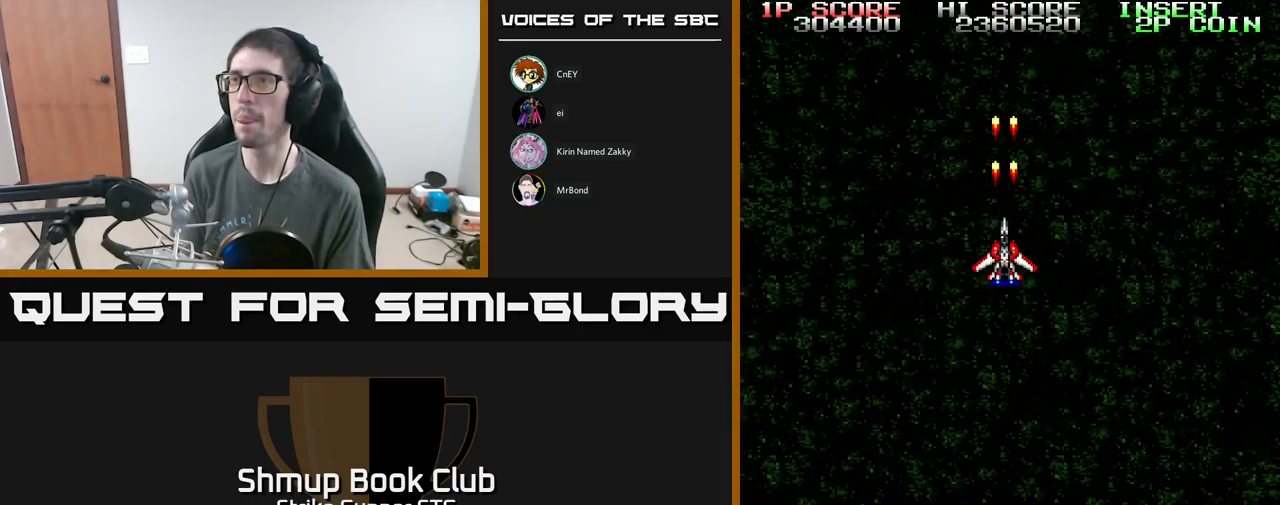
{"buttons": ["A"], "left_stick": "center", "right_stick": "center", "events": []}
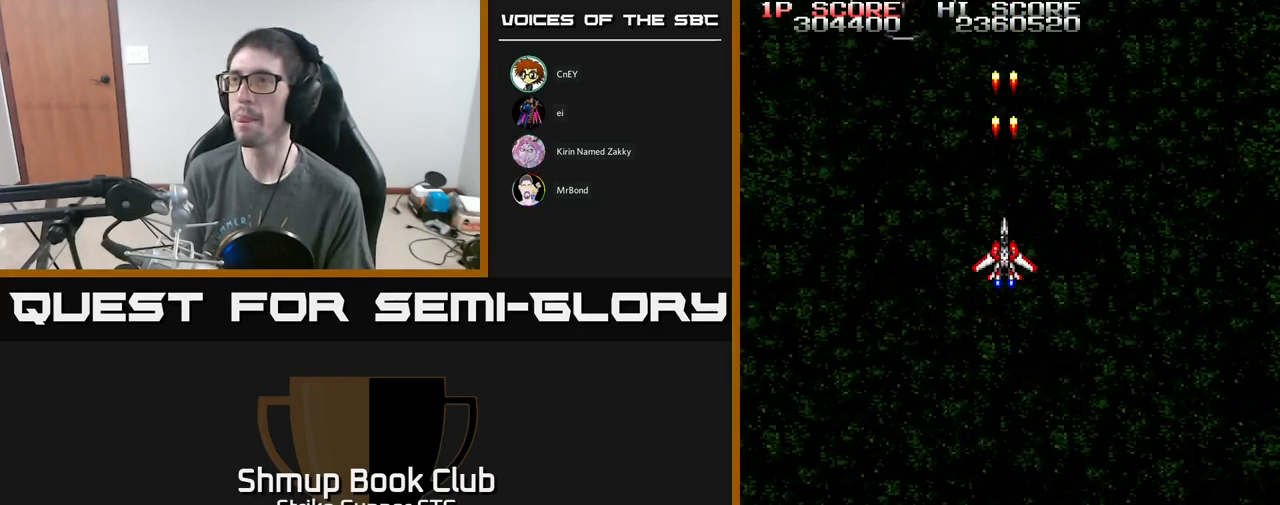
{"buttons": ["A"], "left_stick": "center", "right_stick": "center", "events": [[333, "DPAD_LEFT", "down"], [484, "DPAD_LEFT", "up"]]}
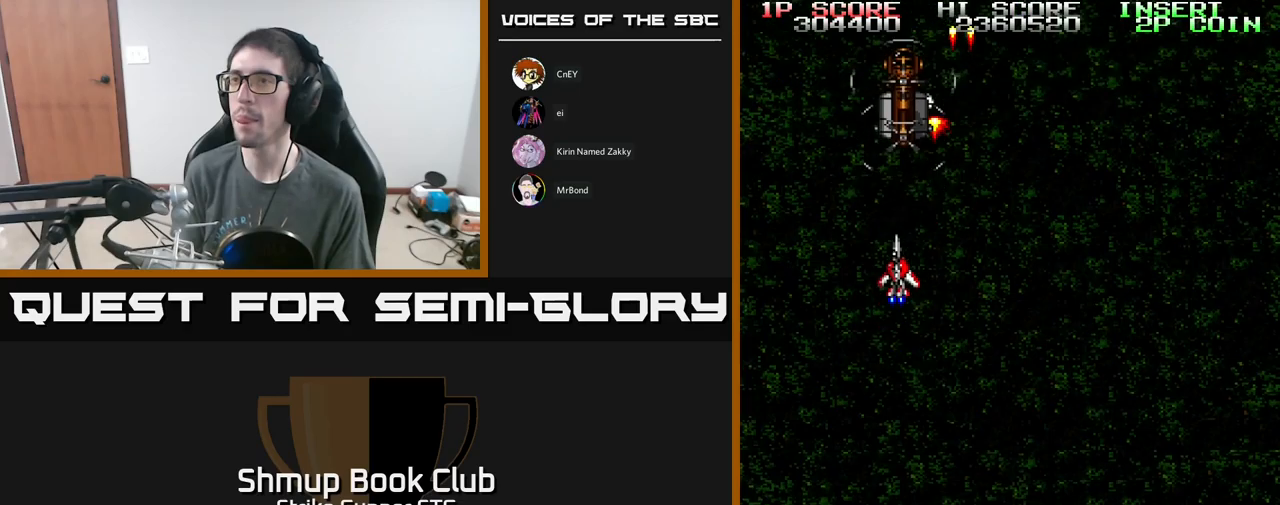
{"buttons": [], "left_stick": "center", "right_stick": "center", "events": [[17, "DPAD_DOWN", "down"], [234, "DPAD_DOWN", "up"], [284, "A", "up"]]}
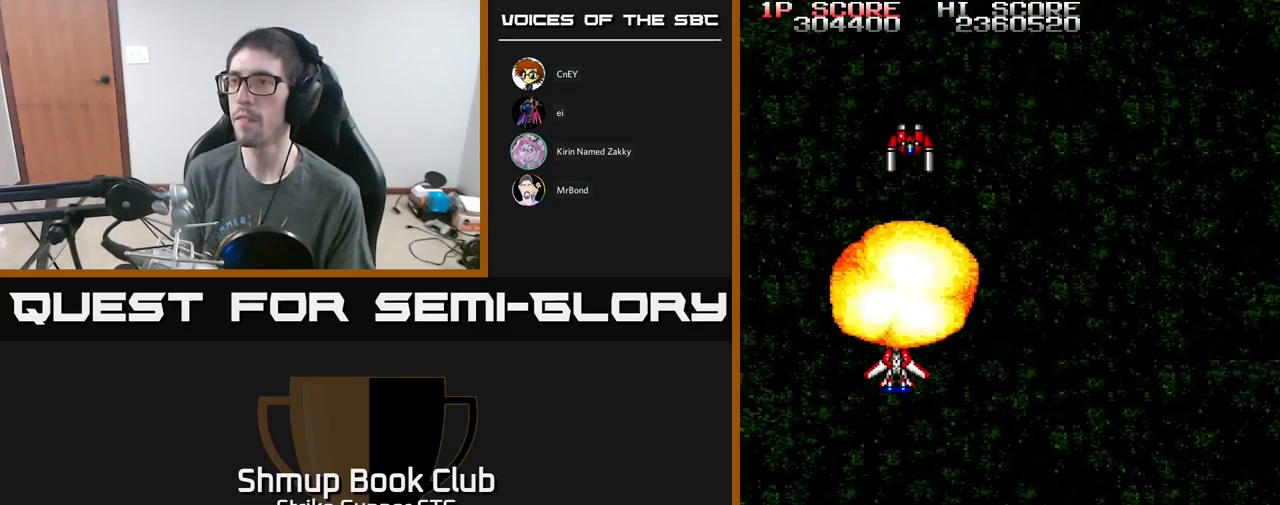
{"buttons": [], "left_stick": "center", "right_stick": "center", "events": [[117, "DPAD_RIGHT", "down"], [184, "DPAD_RIGHT", "up"], [200, "DPAD_UP", "down"], [234, "A", "down"], [250, "A", "up"], [250, "DPAD_UP", "up"]]}
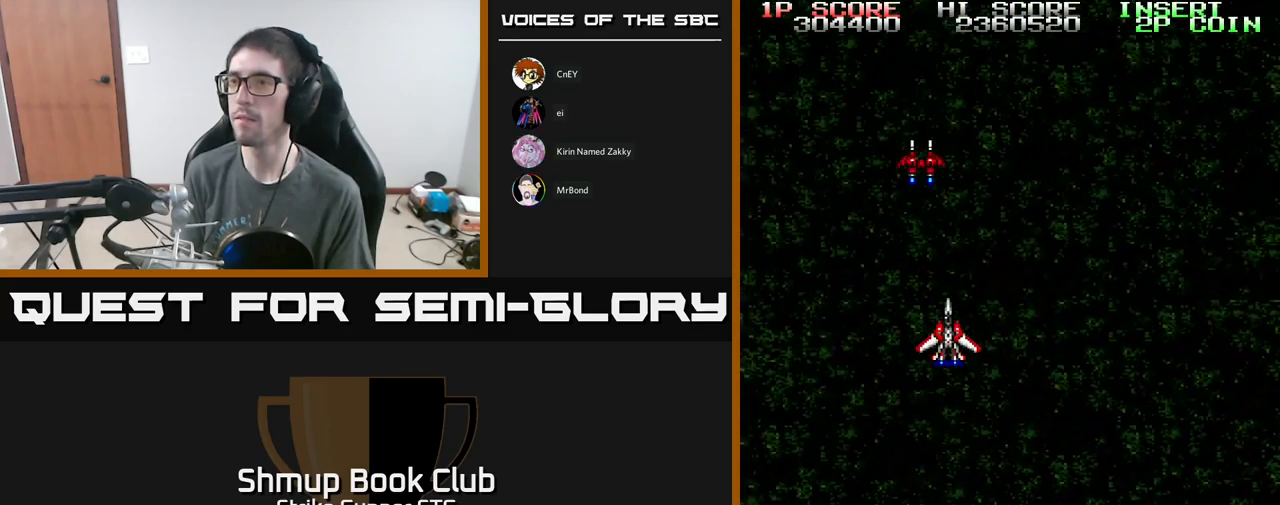
{"buttons": ["DPAD_UP"], "left_stick": "center", "right_stick": "center", "events": [[284, "DPAD_UP", "down"]]}
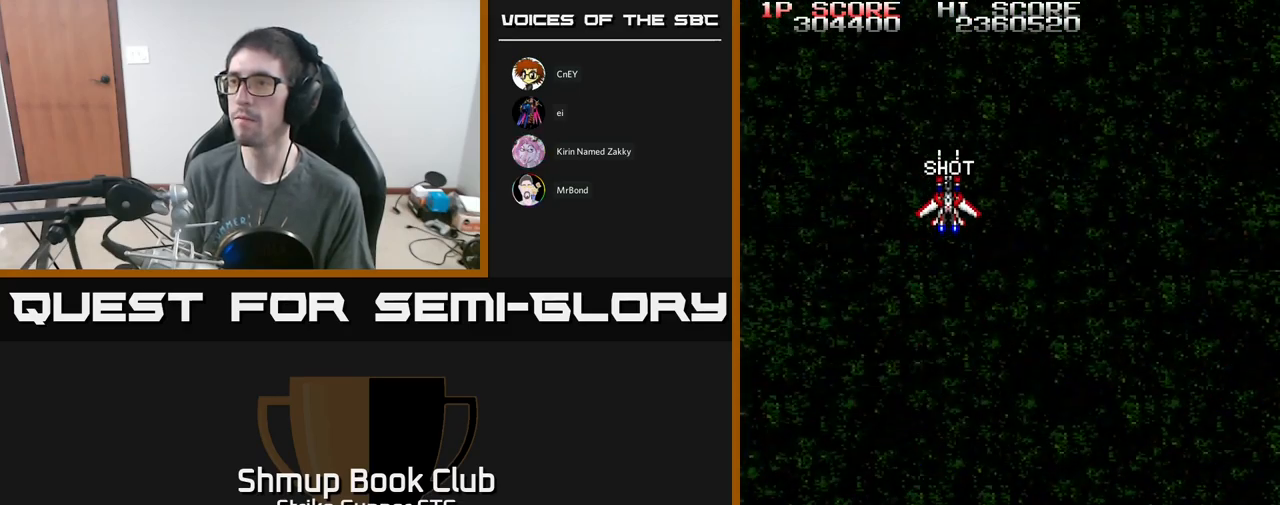
{"buttons": ["A"], "left_stick": "center", "right_stick": "center", "events": [[67, "DPAD_UP", "up"], [100, "DPAD_DOWN", "down"], [167, "A", "down"], [234, "DPAD_RIGHT", "down"], [267, "DPAD_DOWN", "up"], [334, "DPAD_RIGHT", "up"]]}
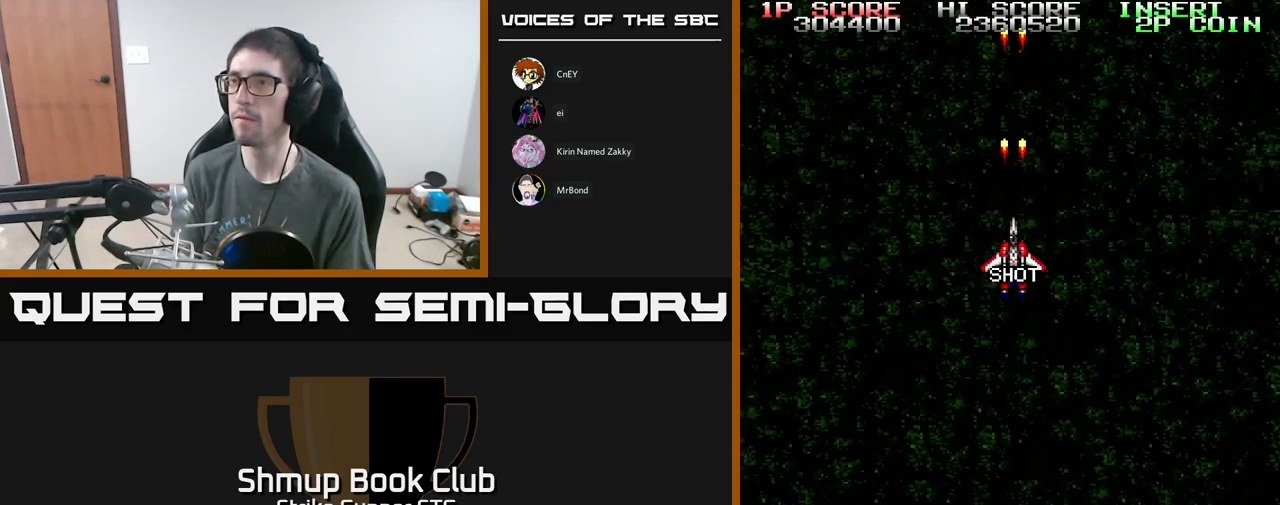
{"buttons": ["A"], "left_stick": "center", "right_stick": "center", "events": []}
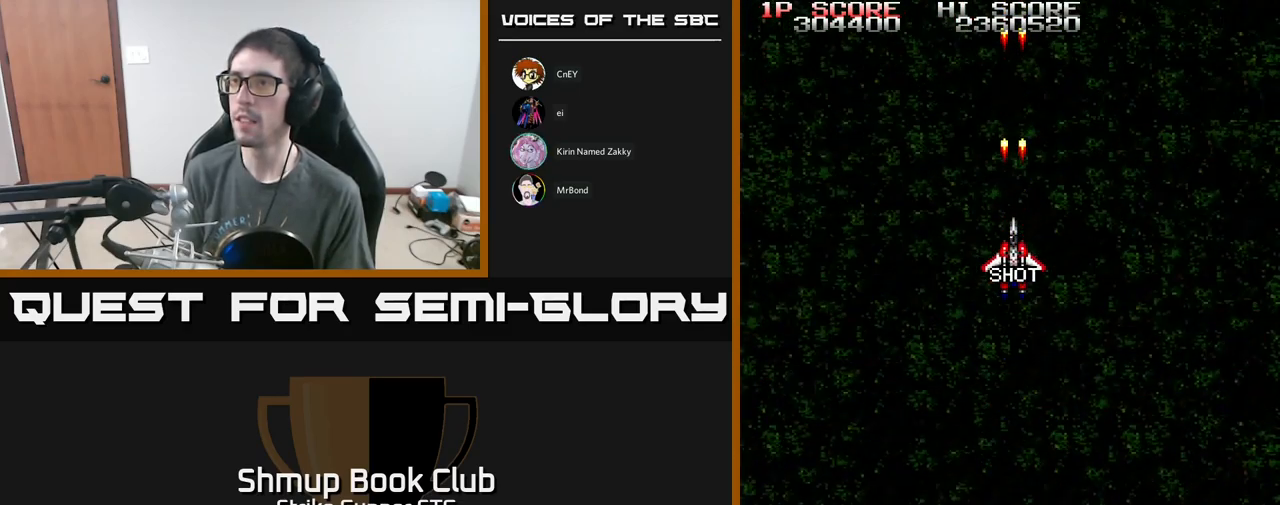
{"buttons": ["A"], "left_stick": "center", "right_stick": "center", "events": []}
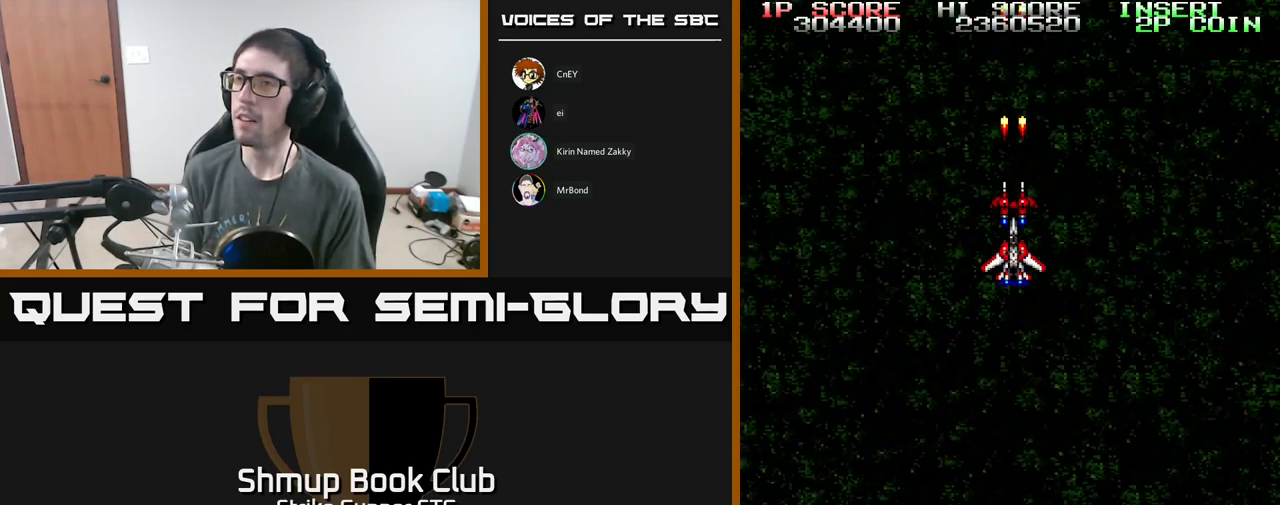
{"buttons": ["A"], "left_stick": "center", "right_stick": "center", "events": []}
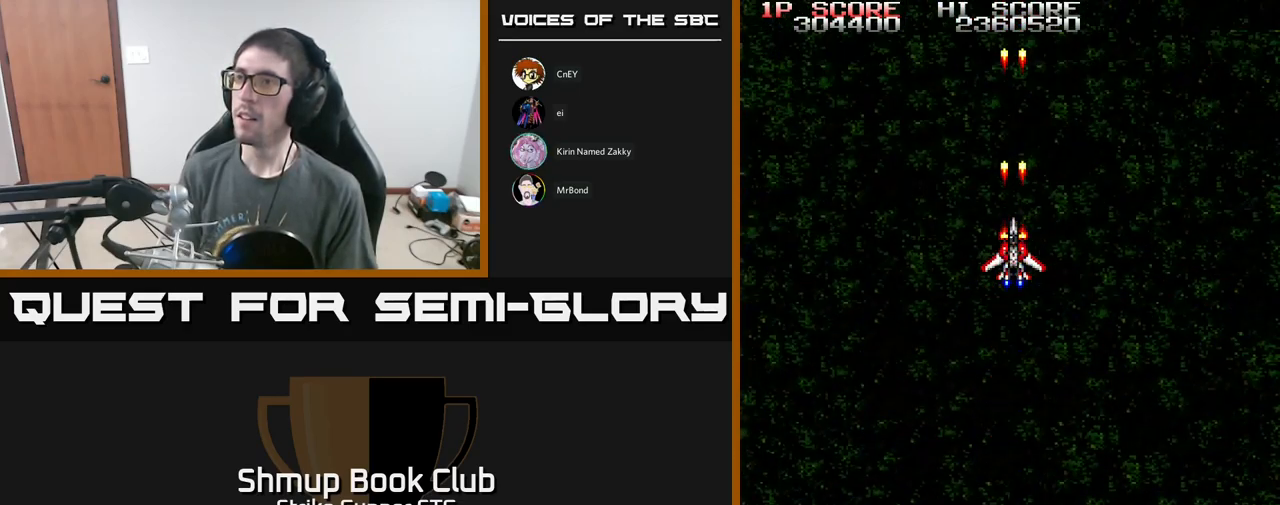
{"buttons": ["A", "DPAD_LEFT"], "left_stick": "center", "right_stick": "center", "events": [[467, "DPAD_LEFT", "down"]]}
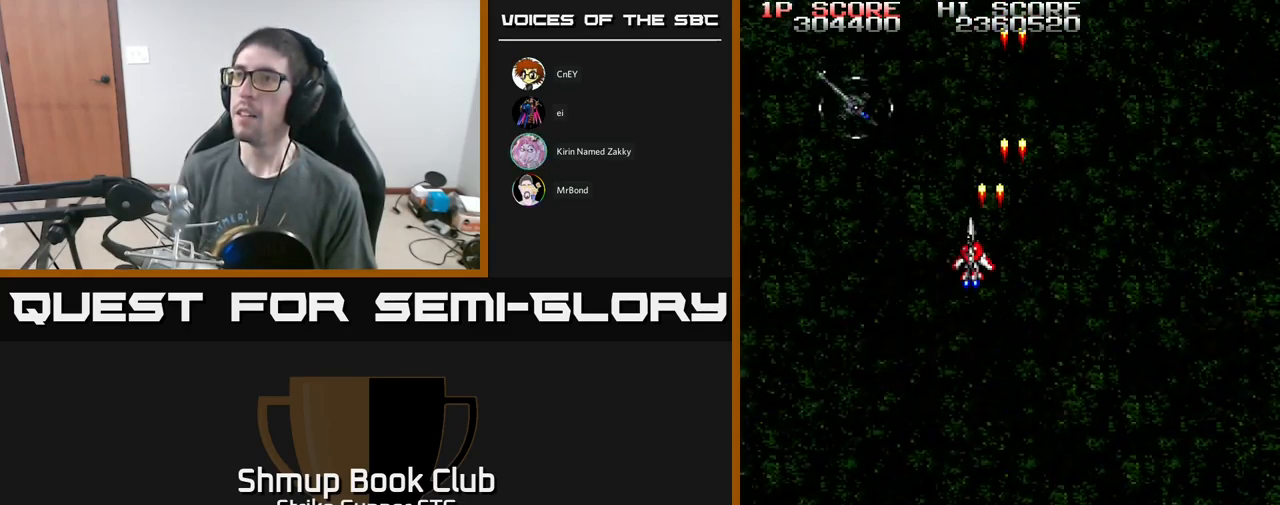
{"buttons": ["A", "DPAD_DOWN"], "left_stick": "center", "right_stick": "center", "events": [[134, "DPAD_DOWN", "down"], [200, "DPAD_LEFT", "up"], [267, "DPAD_RIGHT", "down"], [317, "DPAD_RIGHT", "up"], [367, "DPAD_LEFT", "down"], [450, "DPAD_LEFT", "up"]]}
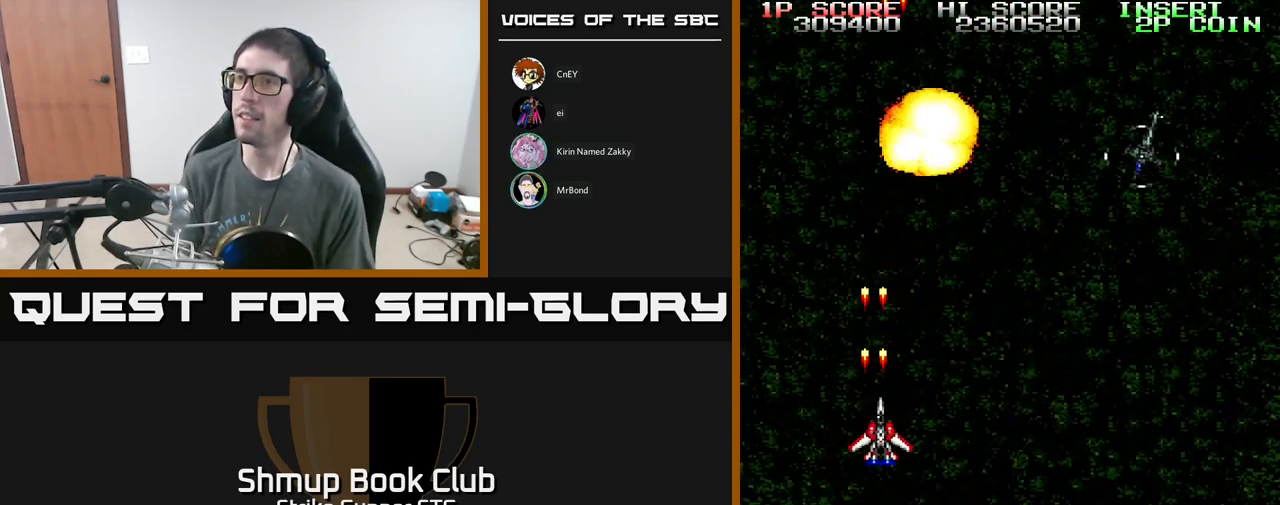
{"buttons": ["A", "DPAD_DOWN", "DPAD_RIGHT"], "left_stick": "center", "right_stick": "center", "events": [[17, "DPAD_RIGHT", "down"], [34, "DPAD_DOWN", "up"], [450, "DPAD_DOWN", "down"]]}
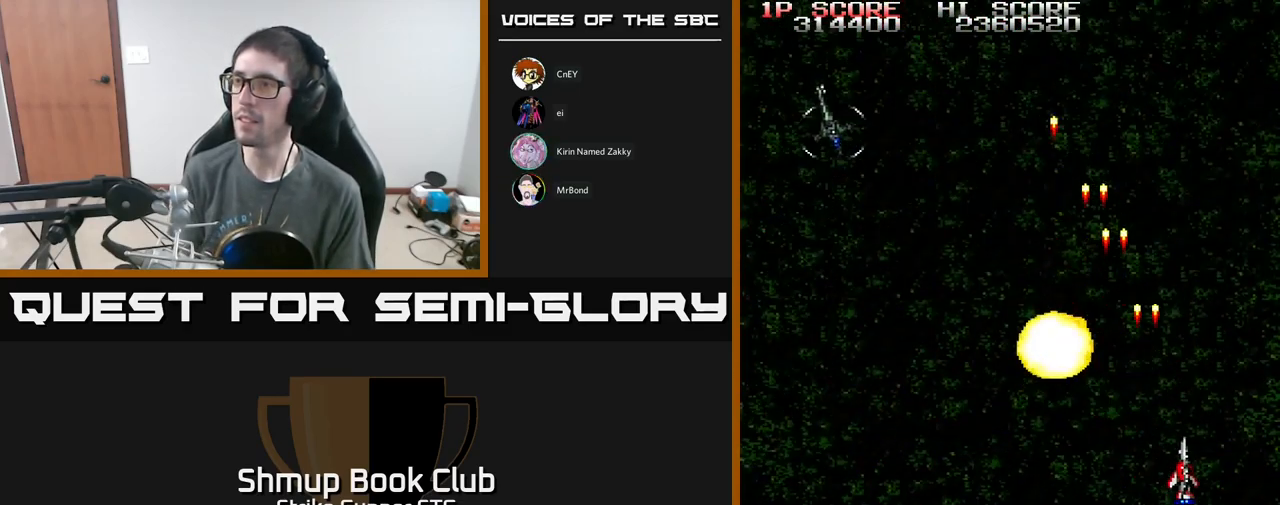
{"buttons": ["A", "DPAD_LEFT"], "left_stick": "center", "right_stick": "center", "events": [[150, "DPAD_DOWN", "up"], [150, "DPAD_RIGHT", "up"], [183, "DPAD_LEFT", "down"], [433, "DPAD_UP", "down"], [466, "DPAD_UP", "up"]]}